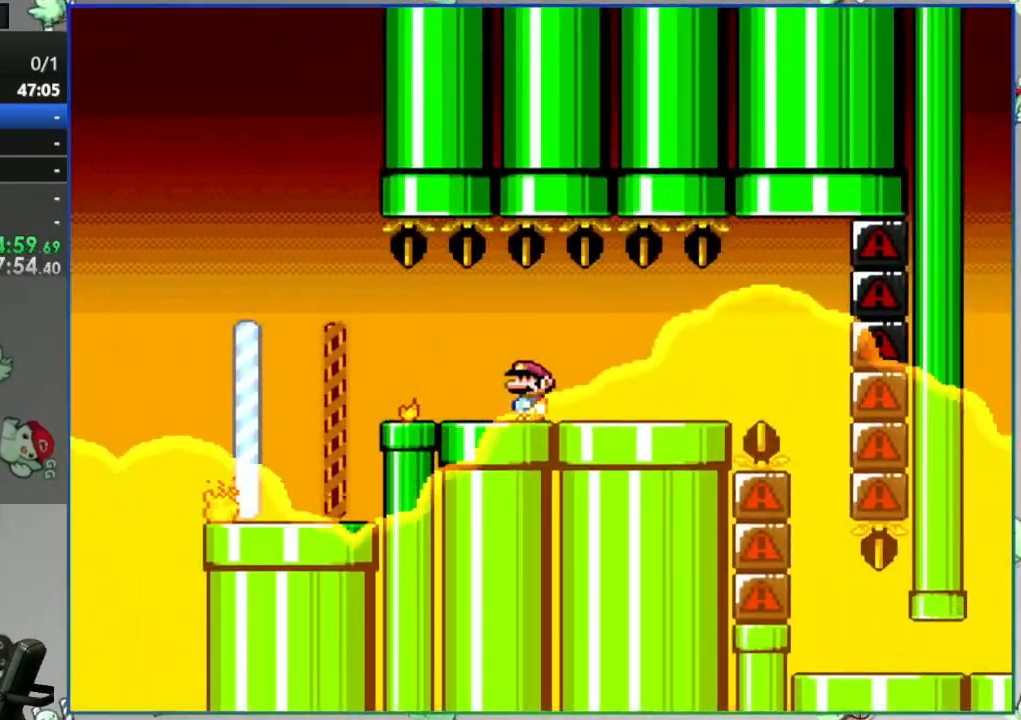
Gameplay with a controller (Nintendo layout); each line is a JSON object with the inputs held at the frame after it (dt_ms = milliseconds from this image to that frame). "events" lists button and stick changes between this image and that frame as [ms after this image, input, new state], when the widget could be followed in between. Not read: L3 R3 START.
{"dt_ms": 500, "buttons": ["Y", "DPAD_RIGHT"], "events": [[133, "DPAD_RIGHT", "down"], [167, "A", "up"], [183, "A", "down"], [200, "A", "up"]]}
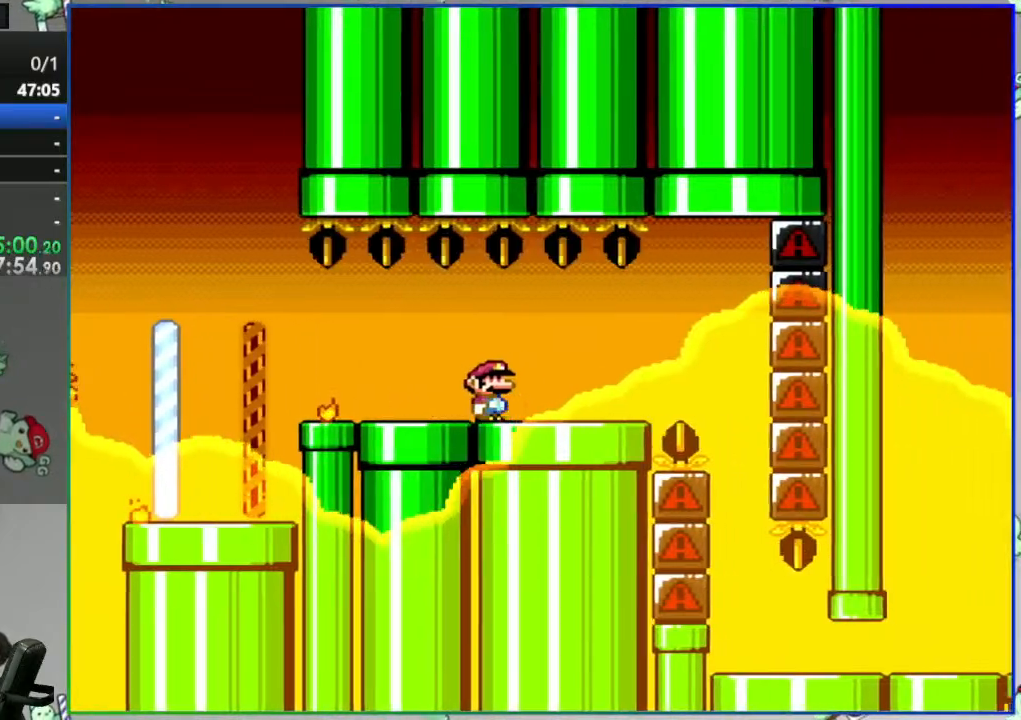
{"dt_ms": 500, "buttons": ["A", "Y"], "events": [[183, "A", "down"], [267, "A", "up"], [283, "DPAD_RIGHT", "up"], [317, "DPAD_LEFT", "down"], [383, "A", "down"], [500, "DPAD_LEFT", "up"]]}
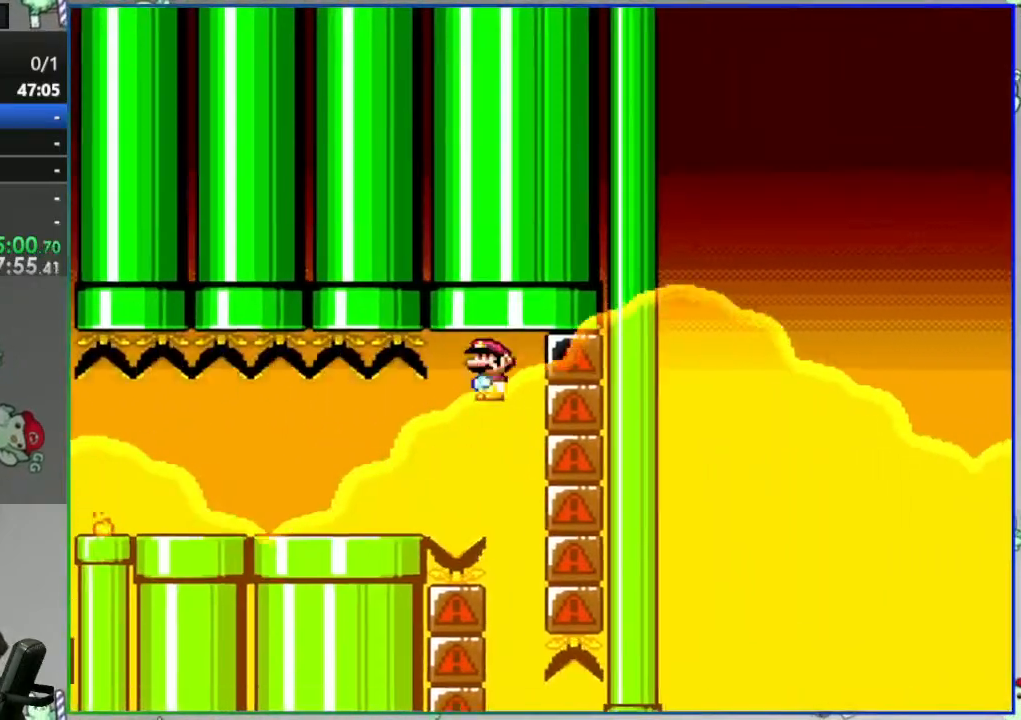
{"dt_ms": 500, "buttons": ["A", "Y", "DPAD_RIGHT"], "events": [[67, "DPAD_RIGHT", "down"], [283, "DPAD_RIGHT", "up"], [333, "DPAD_LEFT", "down"], [433, "DPAD_LEFT", "up"], [467, "DPAD_RIGHT", "down"]]}
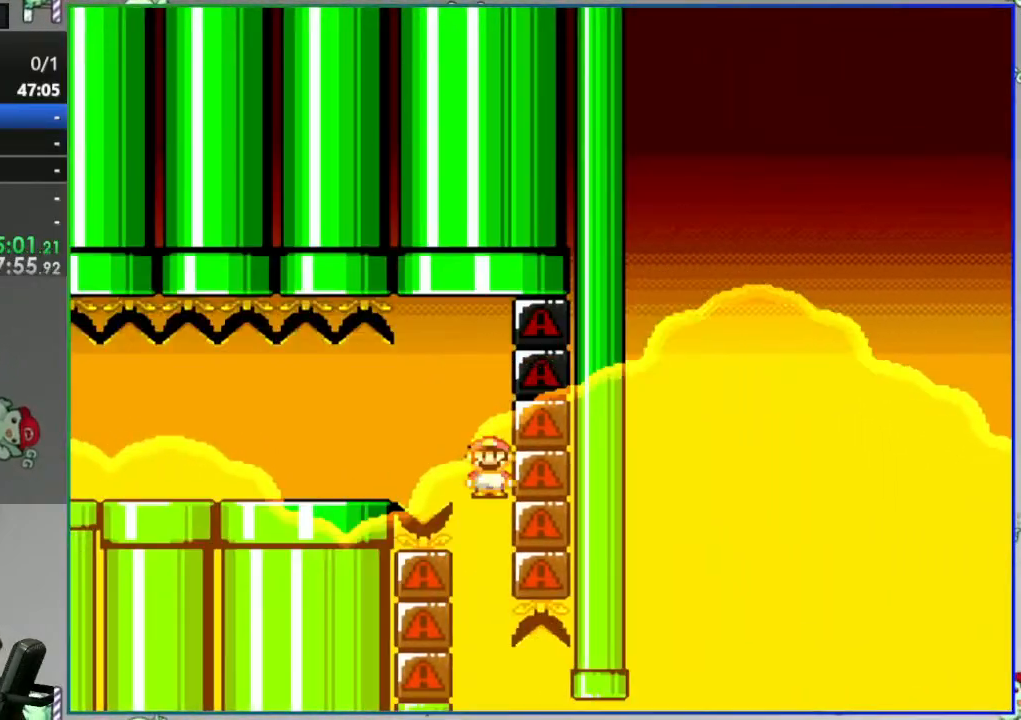
{"dt_ms": 500, "buttons": [], "events": [[33, "DPAD_RIGHT", "up"], [100, "DPAD_LEFT", "down"], [217, "DPAD_LEFT", "up"], [317, "DPAD_RIGHT", "down"], [400, "DPAD_RIGHT", "up"], [450, "Y", "up"], [467, "A", "up"]]}
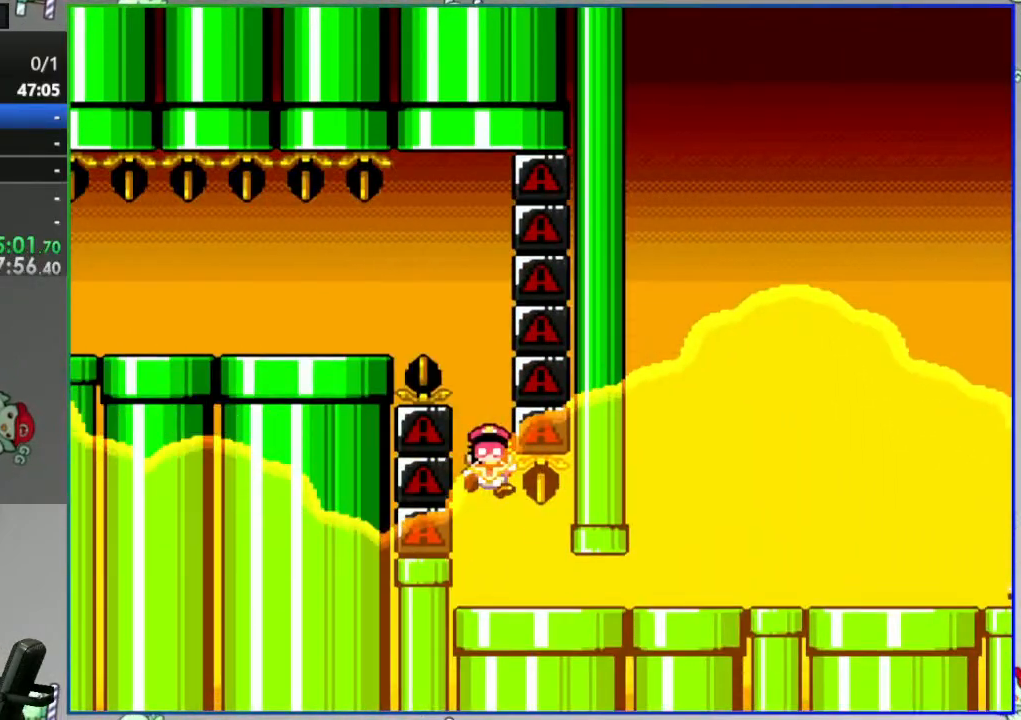
{"dt_ms": 500, "buttons": ["A"], "events": [[183, "A", "down"], [233, "A", "up"], [333, "A", "down"], [417, "A", "up"], [467, "A", "down"]]}
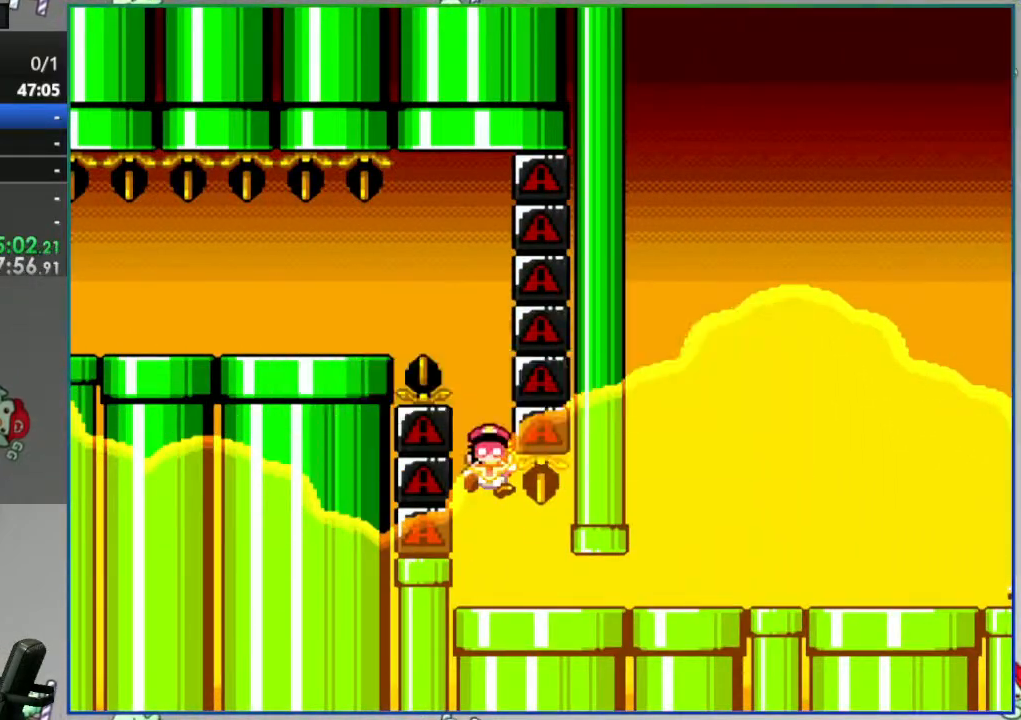
{"dt_ms": 500, "buttons": ["Y"], "events": [[50, "A", "up"], [350, "Y", "down"]]}
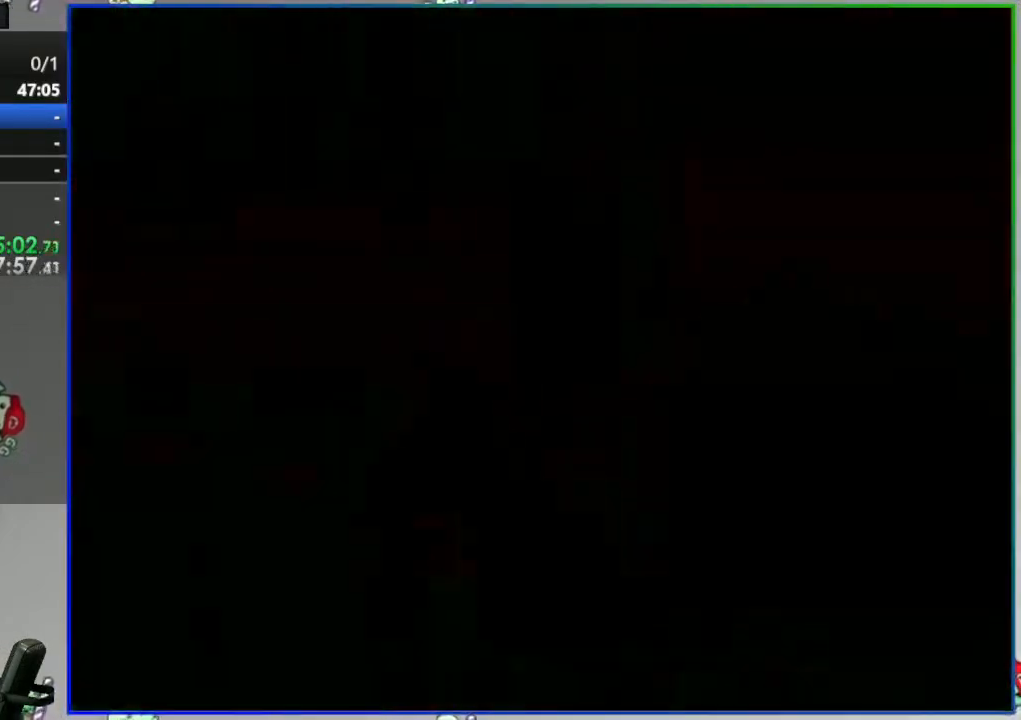
{"dt_ms": 500, "buttons": ["Y"], "events": []}
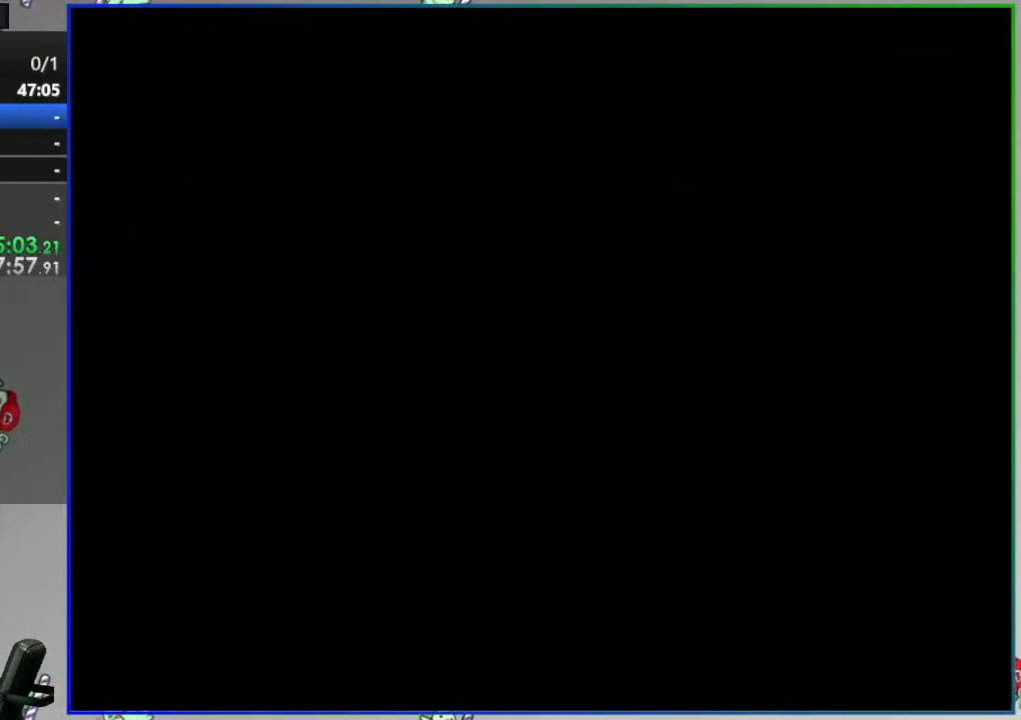
{"dt_ms": 500, "buttons": ["Y"], "events": []}
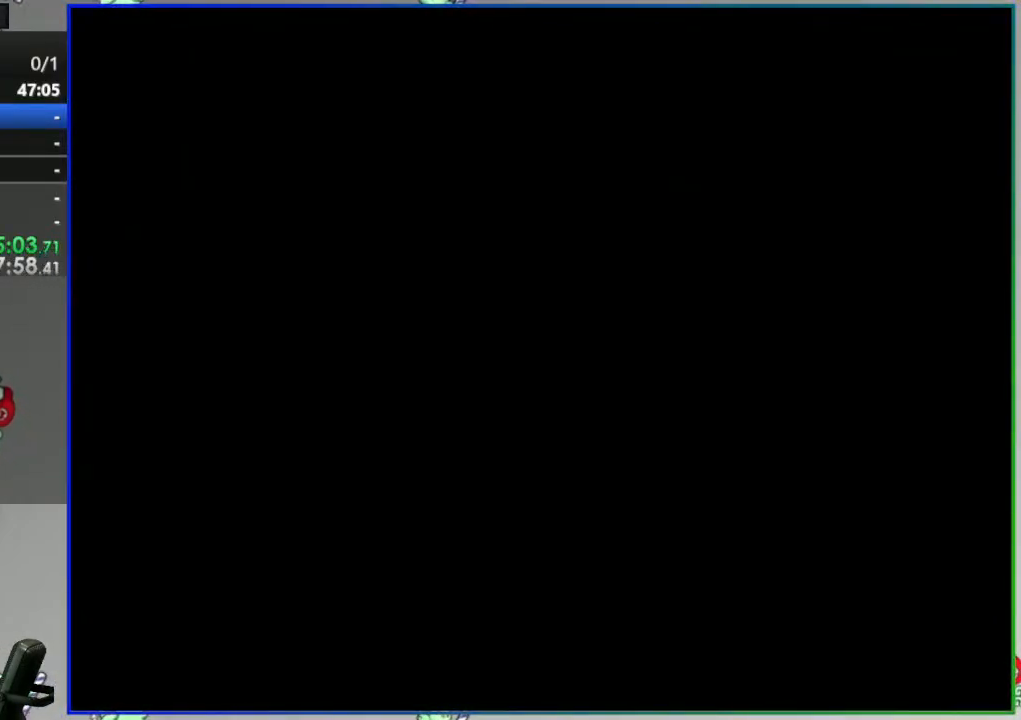
{"dt_ms": 500, "buttons": ["Y"], "events": []}
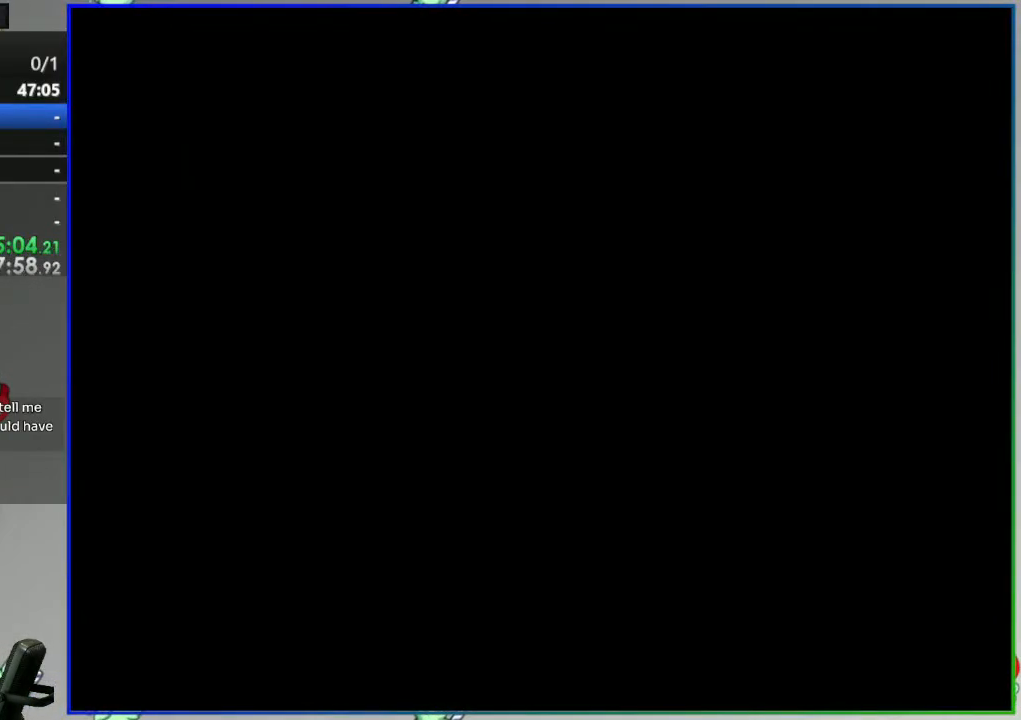
{"dt_ms": 500, "buttons": ["Y"], "events": []}
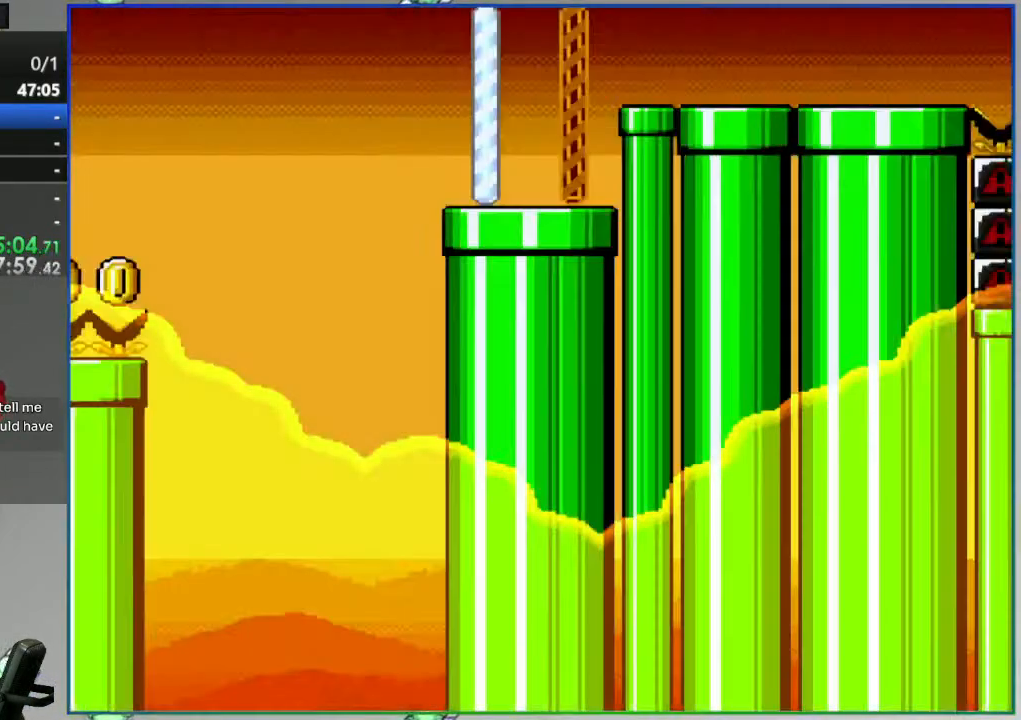
{"dt_ms": 500, "buttons": ["Y"], "events": []}
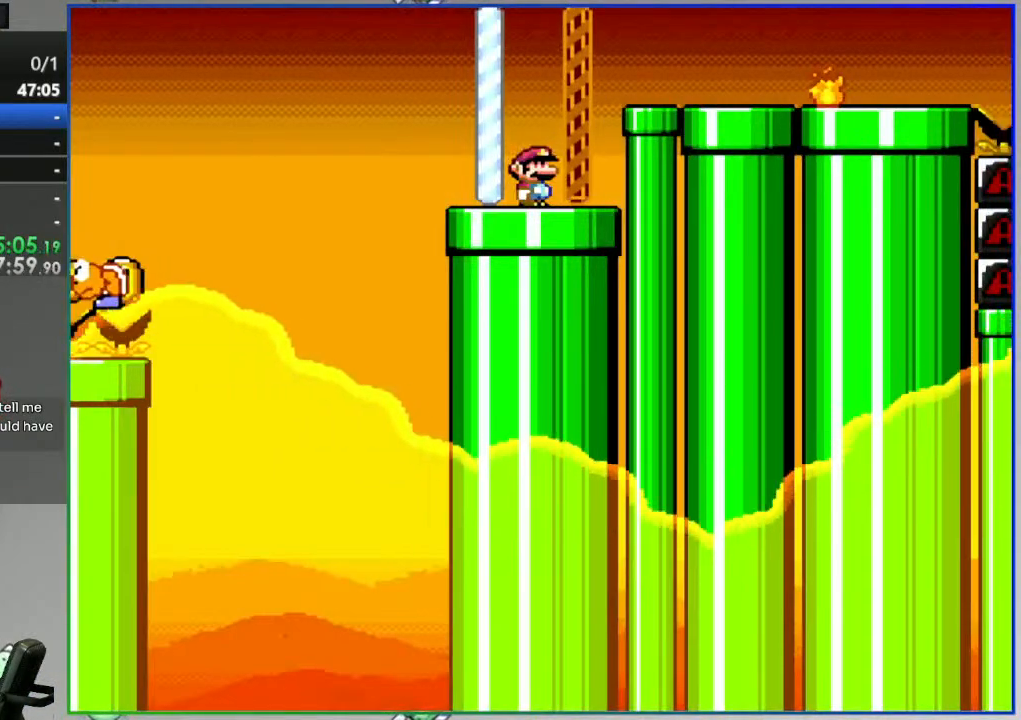
{"dt_ms": 500, "buttons": ["Y"]}
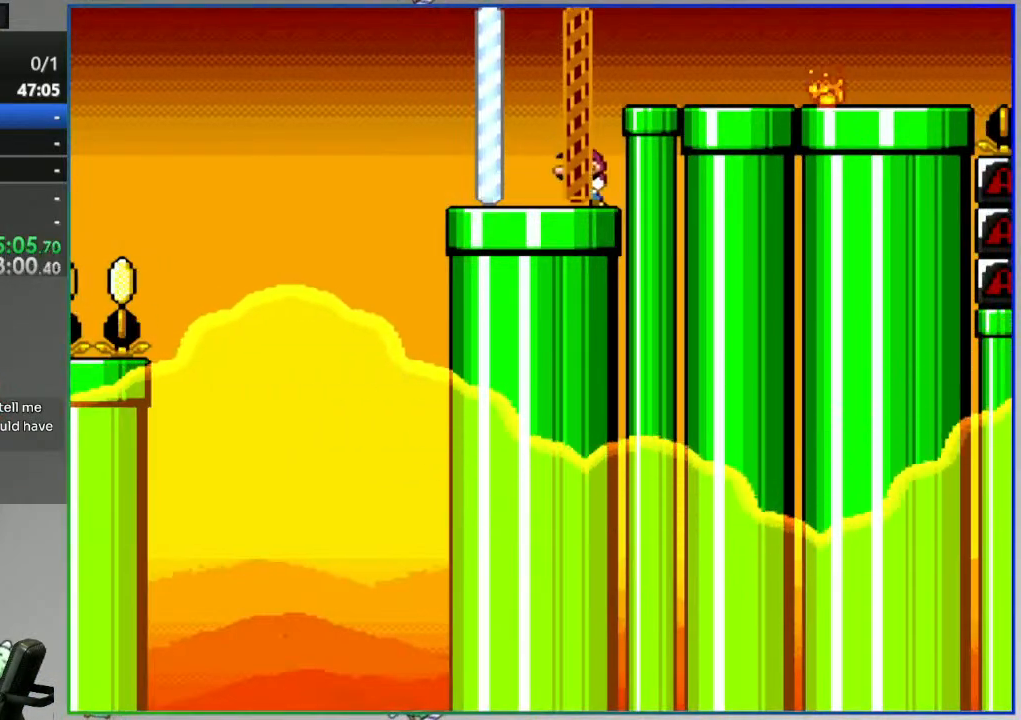
{"dt_ms": 1000, "buttons": ["Y"]}
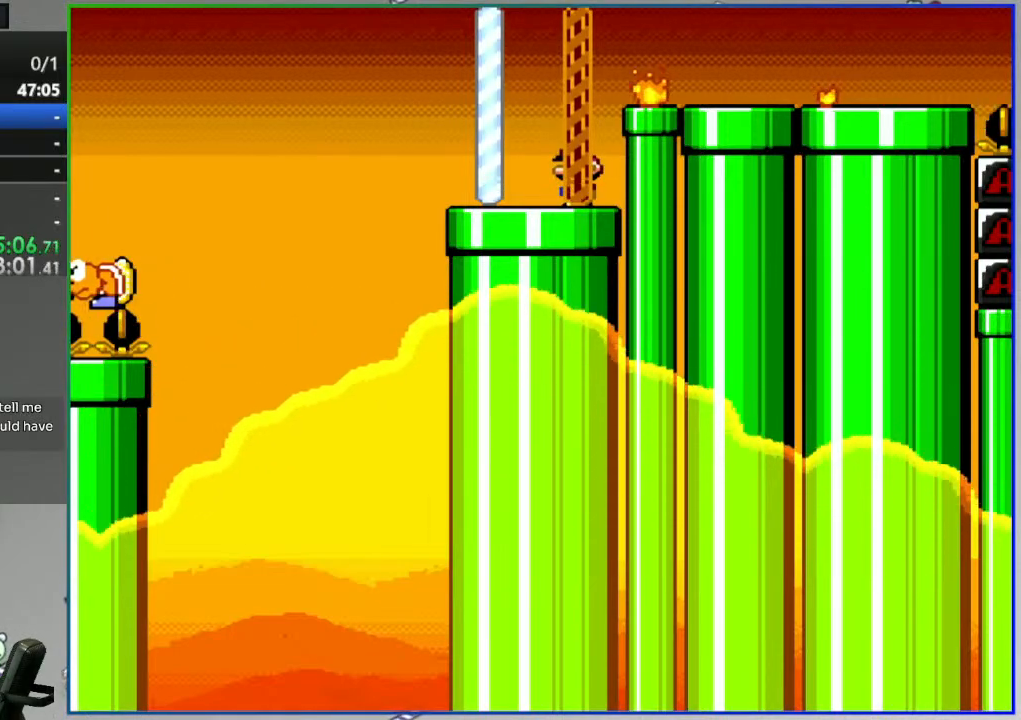
{"dt_ms": 500, "buttons": ["Y"], "events": []}
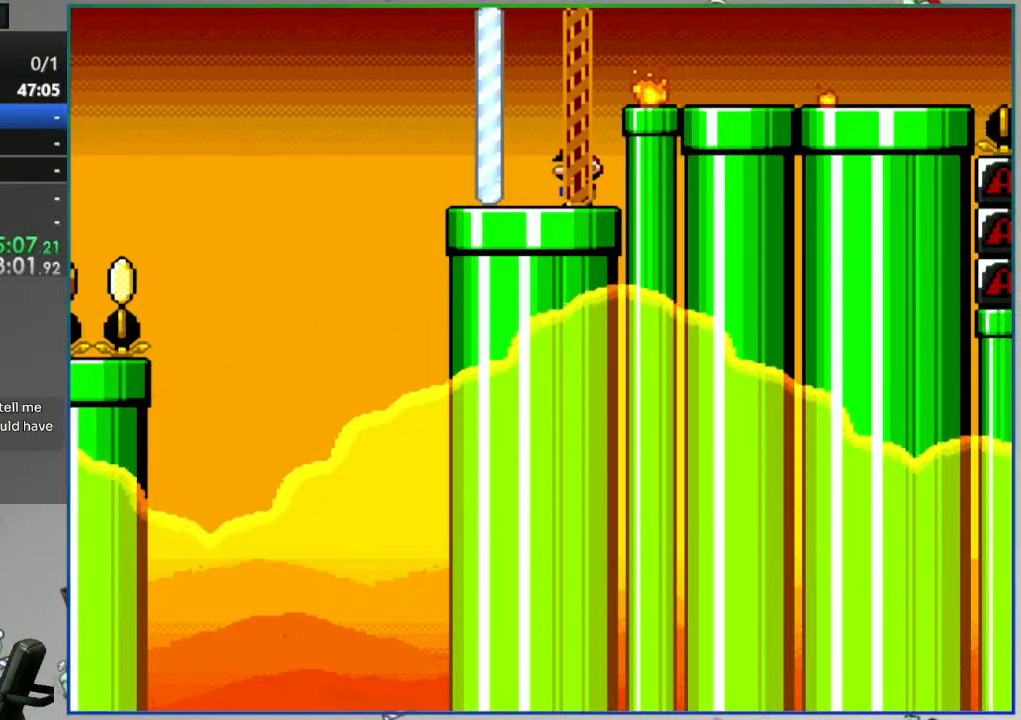
{"dt_ms": 500, "buttons": ["Y"], "events": []}
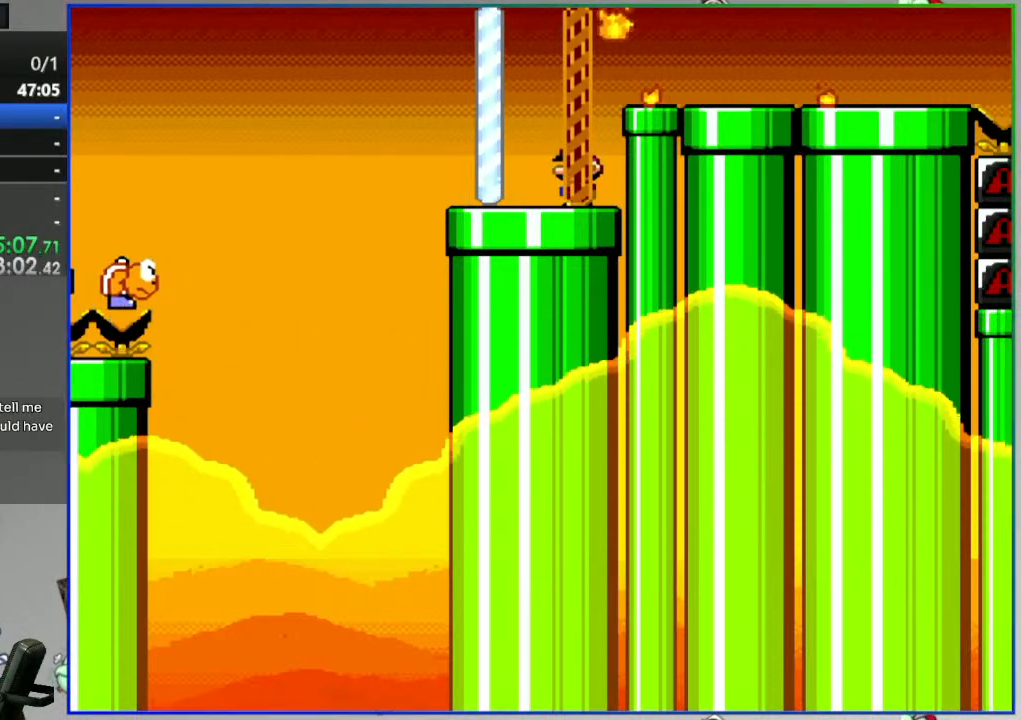
{"dt_ms": 500, "buttons": ["A", "Y", "DPAD_RIGHT"]}
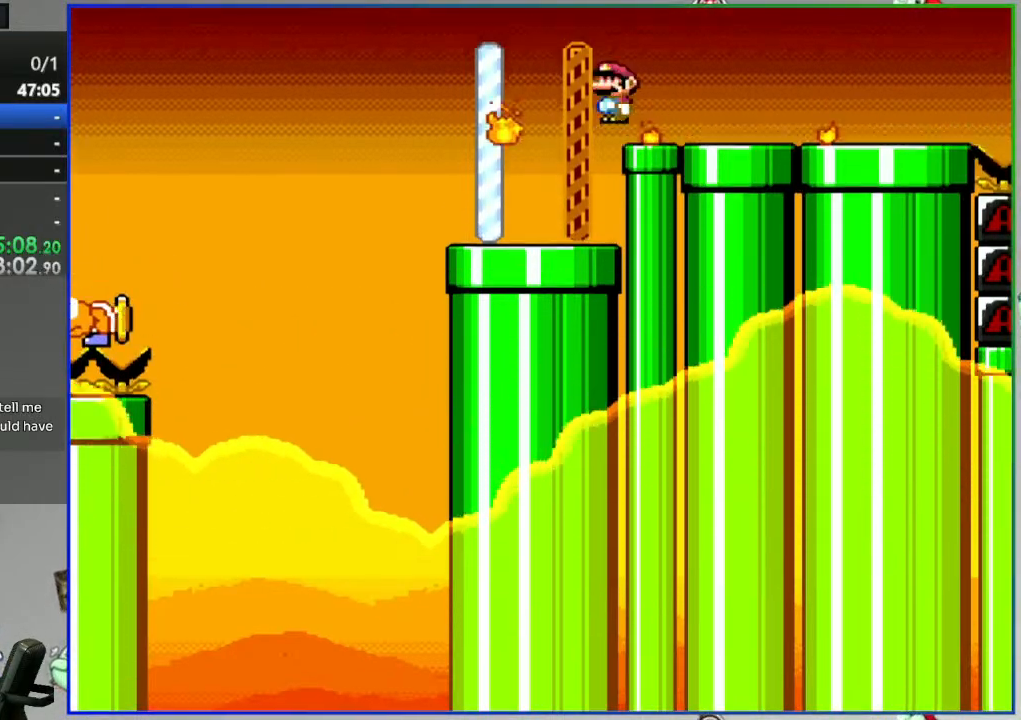
{"dt_ms": 500, "buttons": ["A", "Y"], "events": [[100, "DPAD_RIGHT", "up"], [167, "DPAD_LEFT", "down"], [283, "DPAD_LEFT", "up"]]}
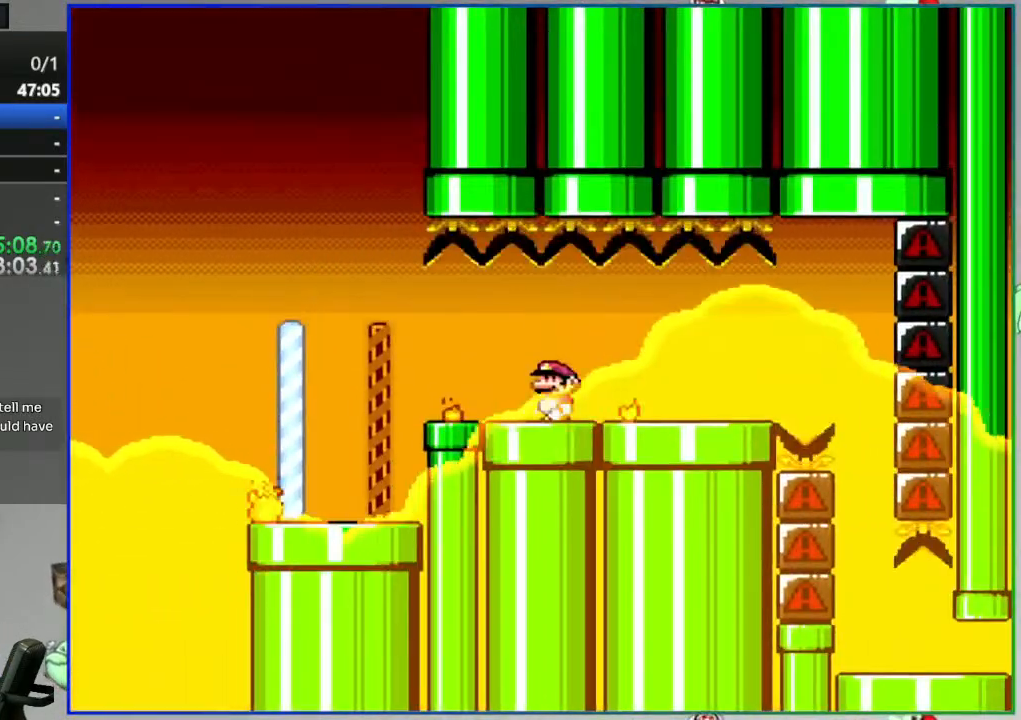
{"dt_ms": 500, "buttons": ["A", "Y"], "events": []}
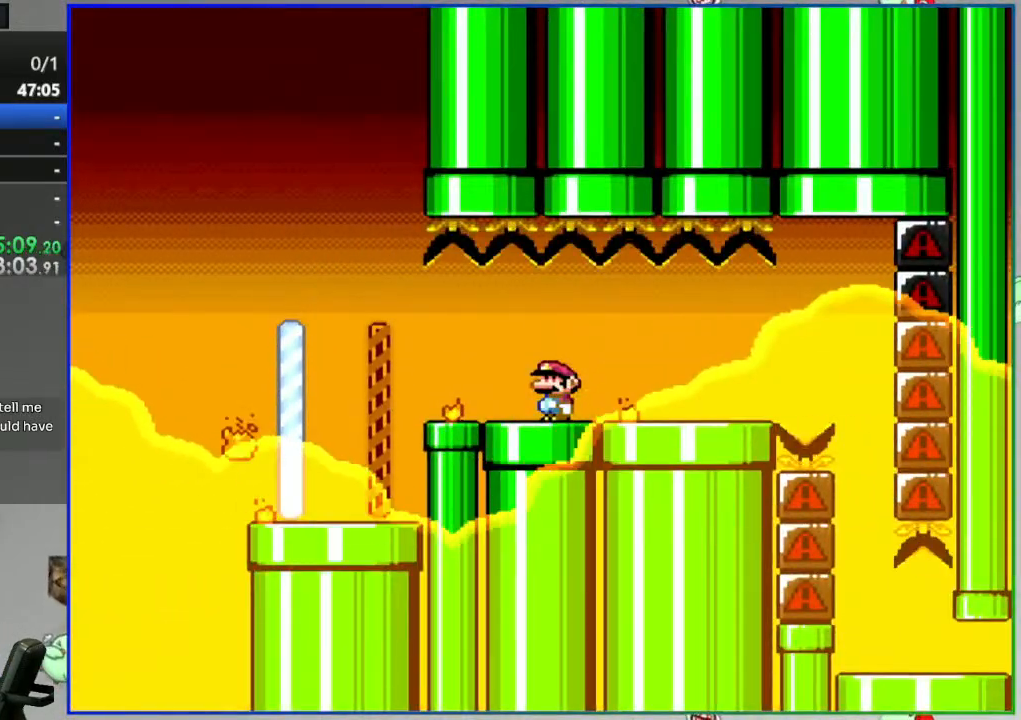
{"dt_ms": 500, "buttons": ["Y", "DPAD_RIGHT"], "events": [[167, "A", "up"], [367, "DPAD_RIGHT", "down"]]}
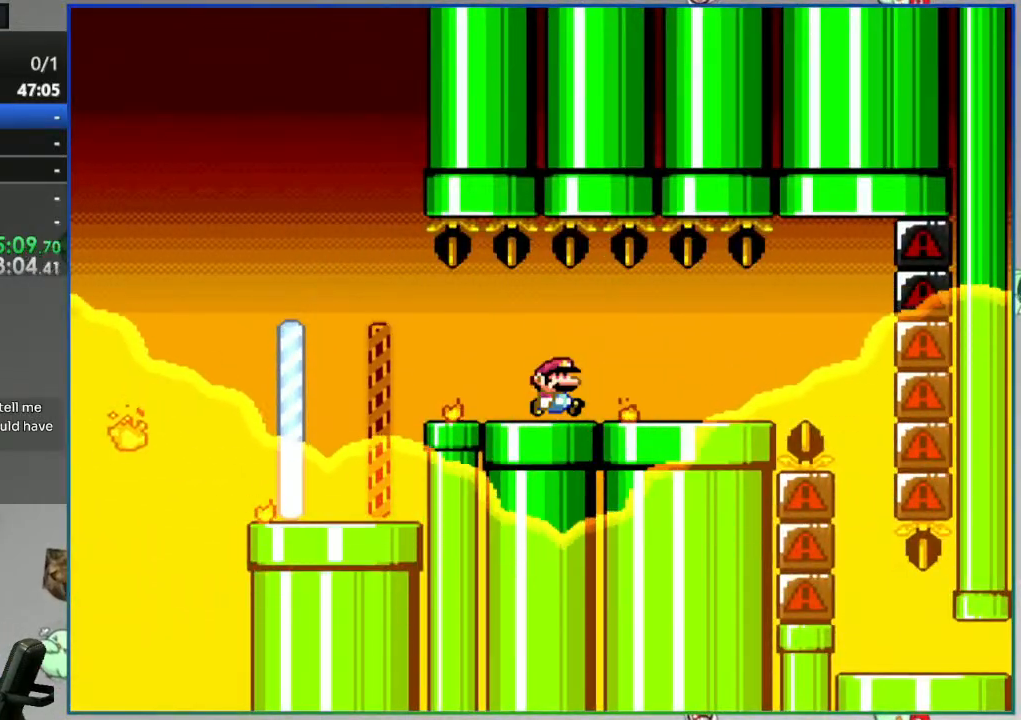
{"dt_ms": 500, "buttons": ["A", "Y", "DPAD_RIGHT"], "events": [[450, "A", "down"]]}
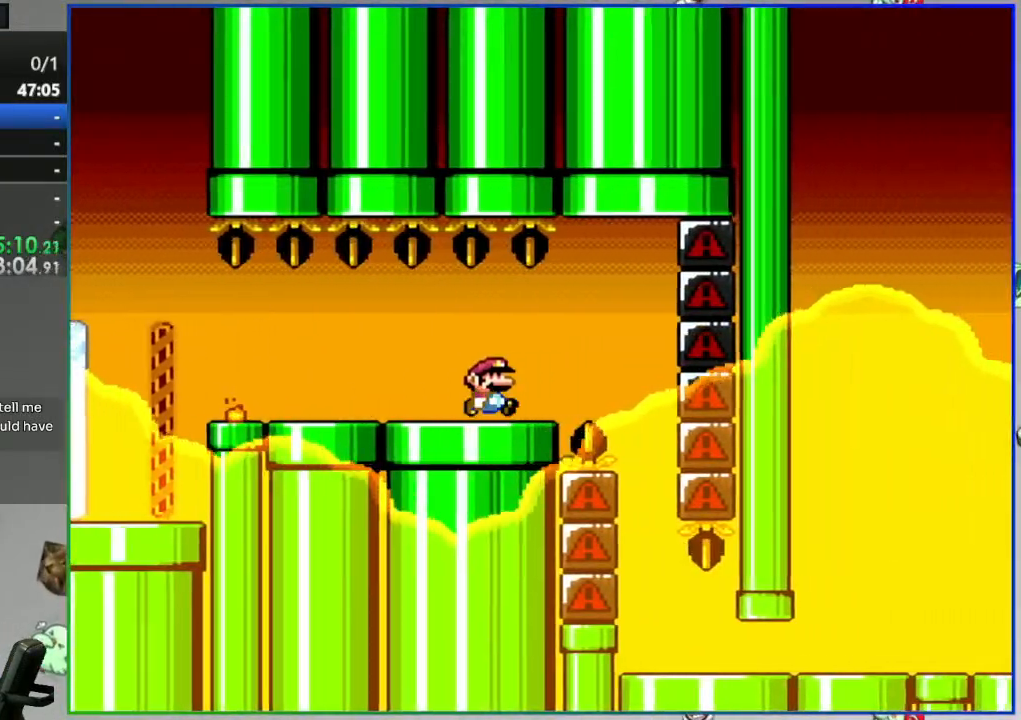
{"dt_ms": 1000, "buttons": ["A", "Y"]}